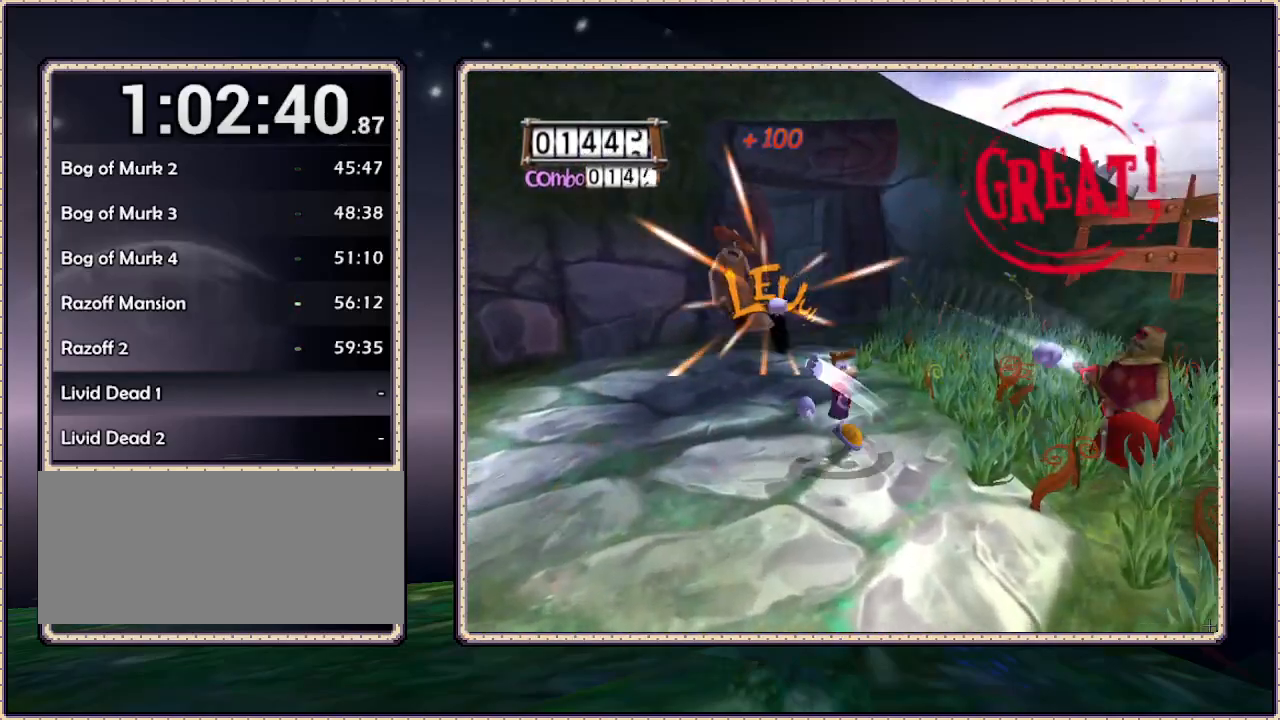
Gameplay with a controller (PlayStation layout); each line is a JSON object with the inputs held at the frame after it (dt_ms = milliseconds from this image to that frame). "events" lists button and stick changes between this image and that frame as [ms after this image, input, new state], when the widget could be followed in between. Not read: HOME L3 R3.
{"dt_ms": 500, "buttons": ["DPAD_UP", "DPAD_LEFT"], "events": [[17, "SQUARE", "down"], [100, "DPAD_RIGHT", "up"], [100, "DPAD_UP", "down"], [133, "SQUARE", "up"], [383, "DPAD_LEFT", "down"]]}
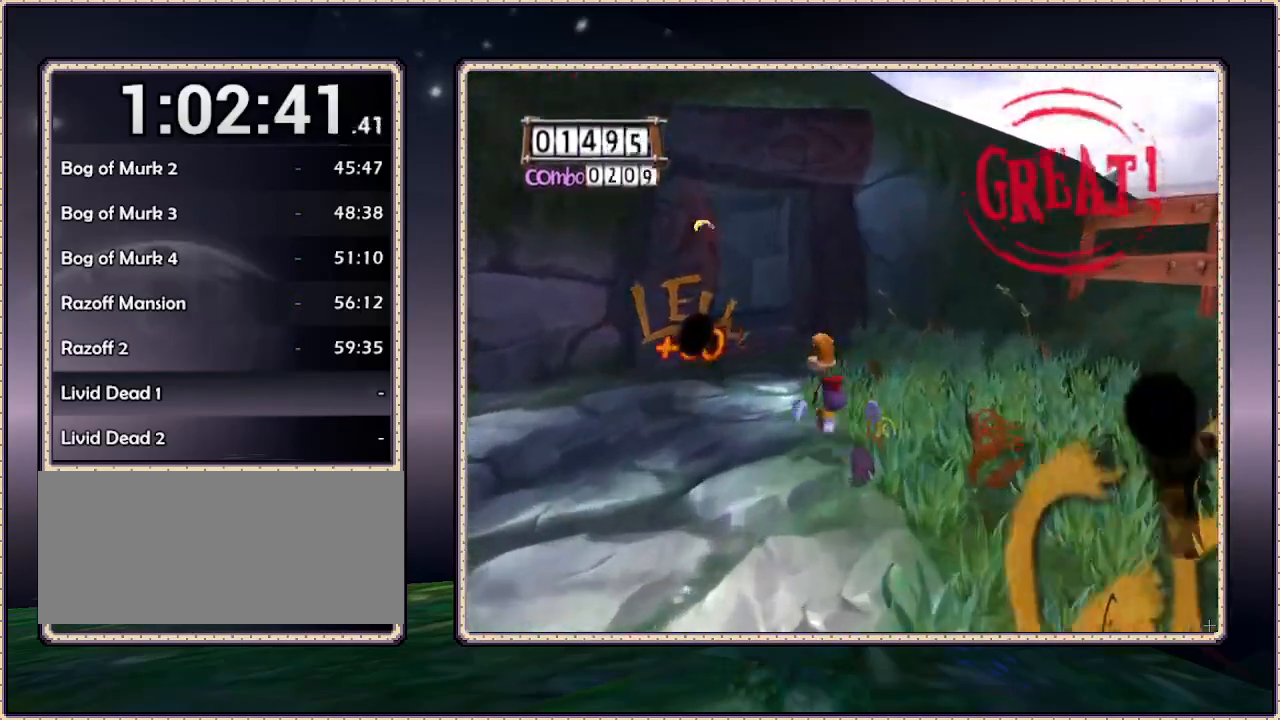
{"dt_ms": 500, "buttons": ["DPAD_UP"], "events": [[50, "DPAD_LEFT", "up"]]}
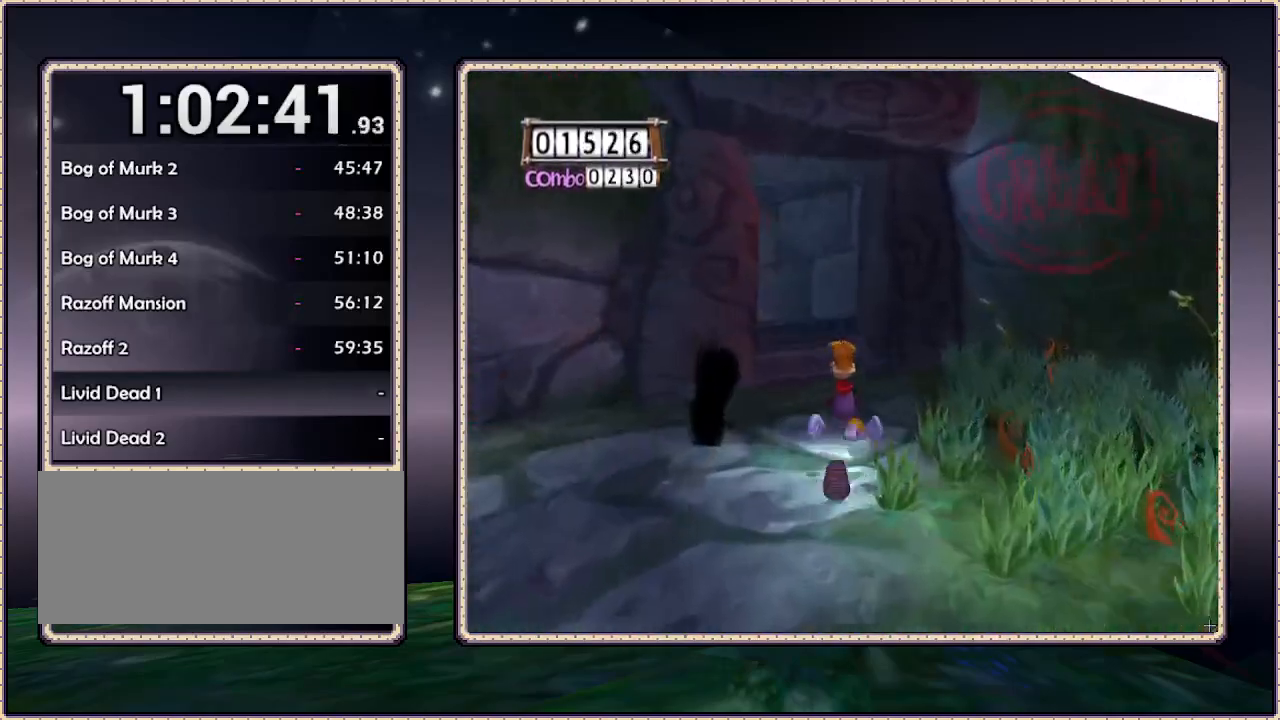
{"dt_ms": 1000, "buttons": ["DPAD_UP"], "events": [[50, "DPAD_LEFT", "down"], [300, "DPAD_LEFT", "up"], [367, "DPAD_UP", "up"], [583, "DPAD_UP", "down"], [650, "DPAD_RIGHT", "down"], [817, "DPAD_RIGHT", "up"]]}
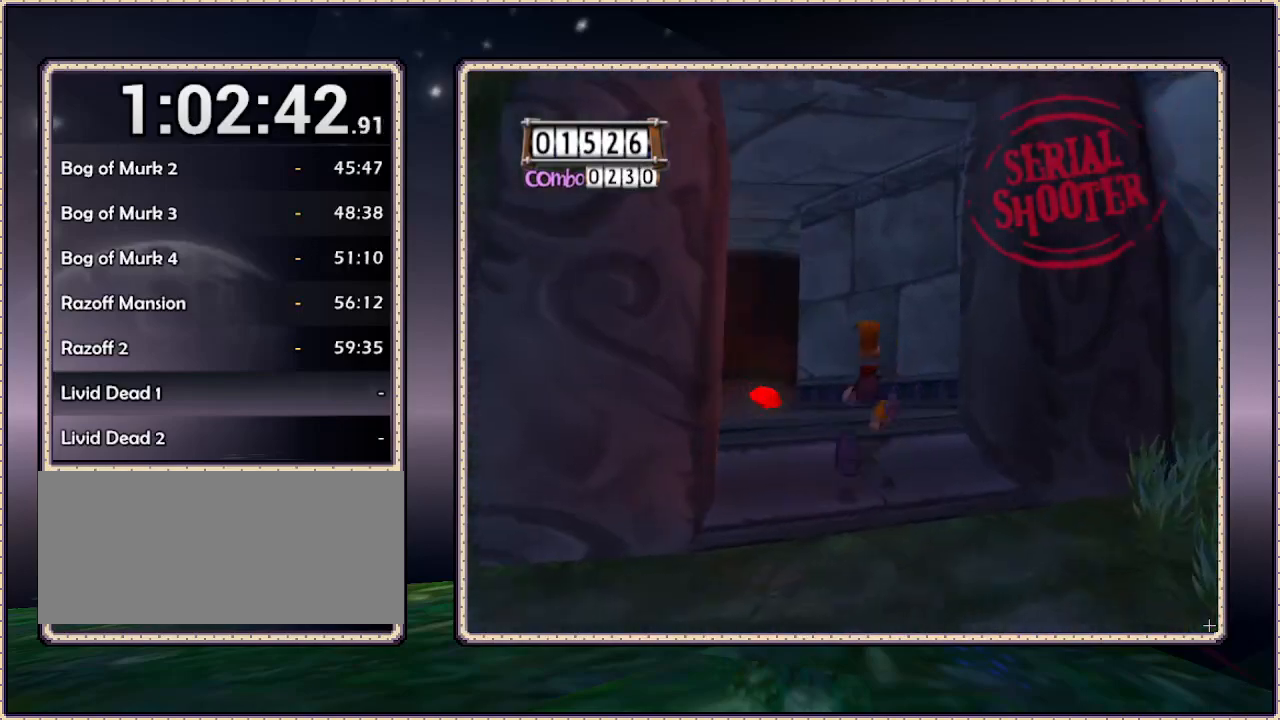
{"dt_ms": 500, "buttons": ["DPAD_UP"], "events": [[83, "DPAD_LEFT", "down"], [217, "DPAD_LEFT", "up"]]}
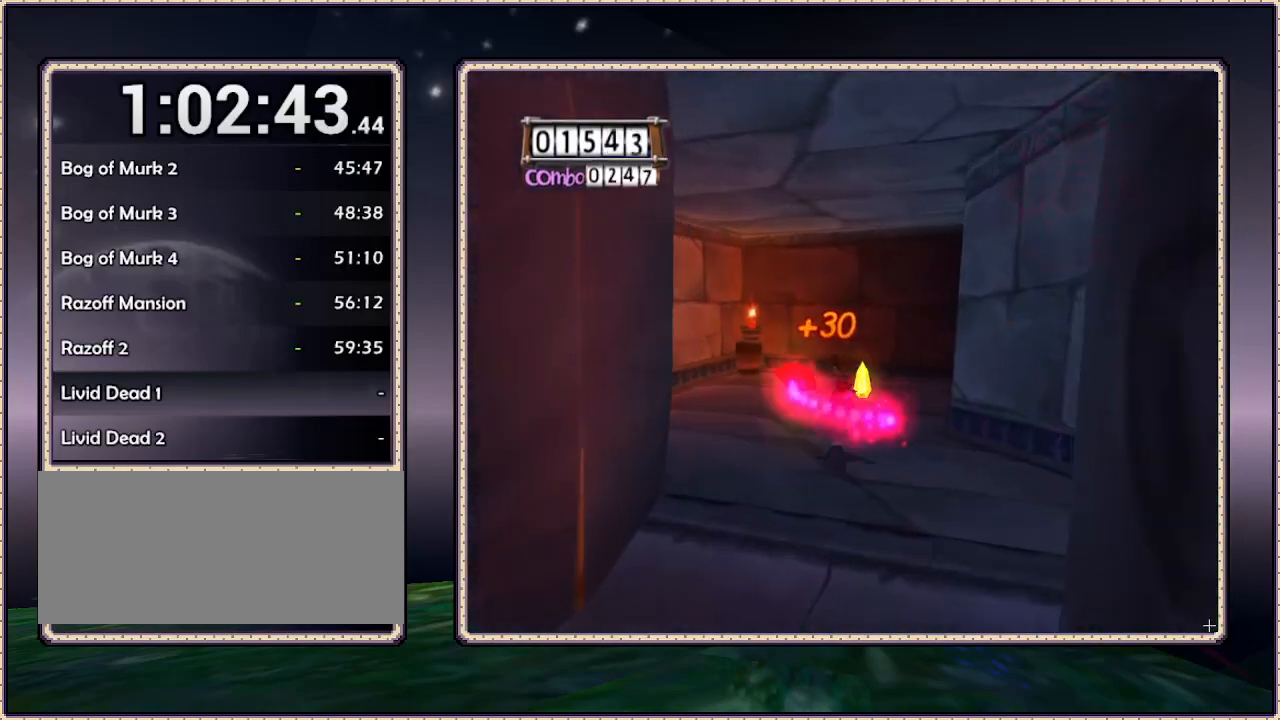
{"dt_ms": 500, "buttons": ["DPAD_UP", "DPAD_RIGHT"], "events": [[250, "DPAD_RIGHT", "down"]]}
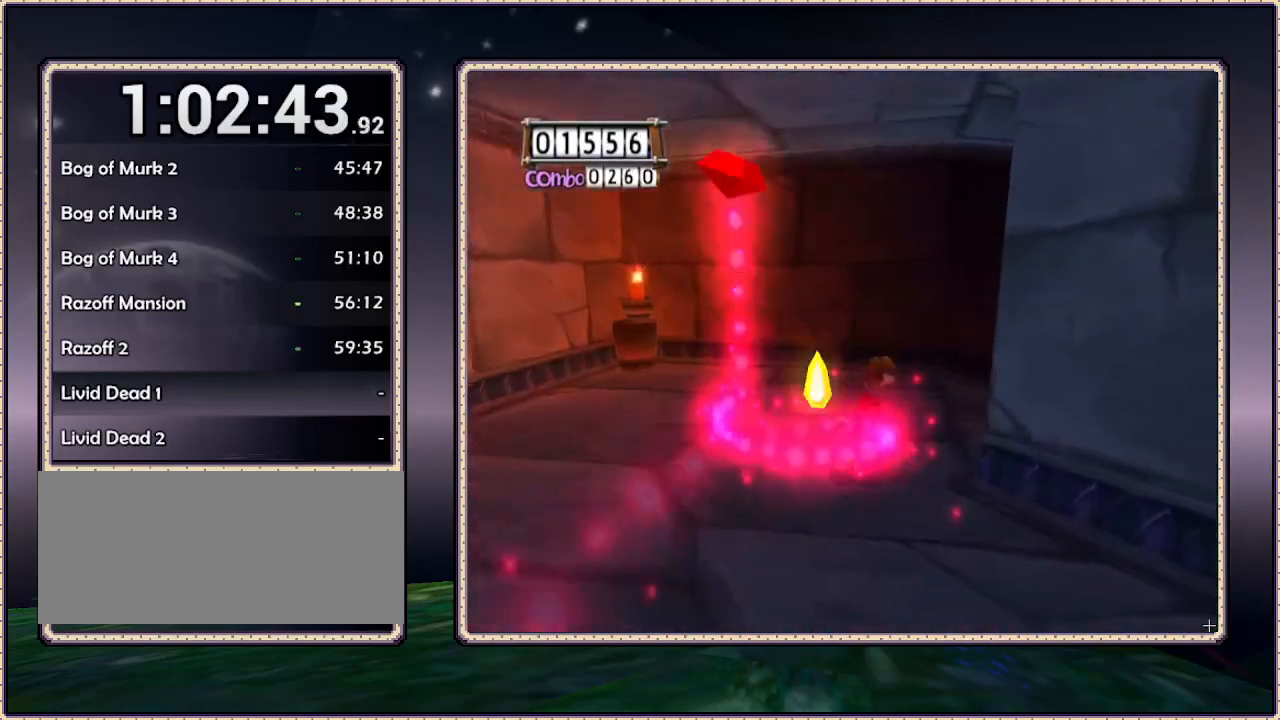
{"dt_ms": 500, "buttons": ["DPAD_UP"], "events": [[283, "DPAD_RIGHT", "up"]]}
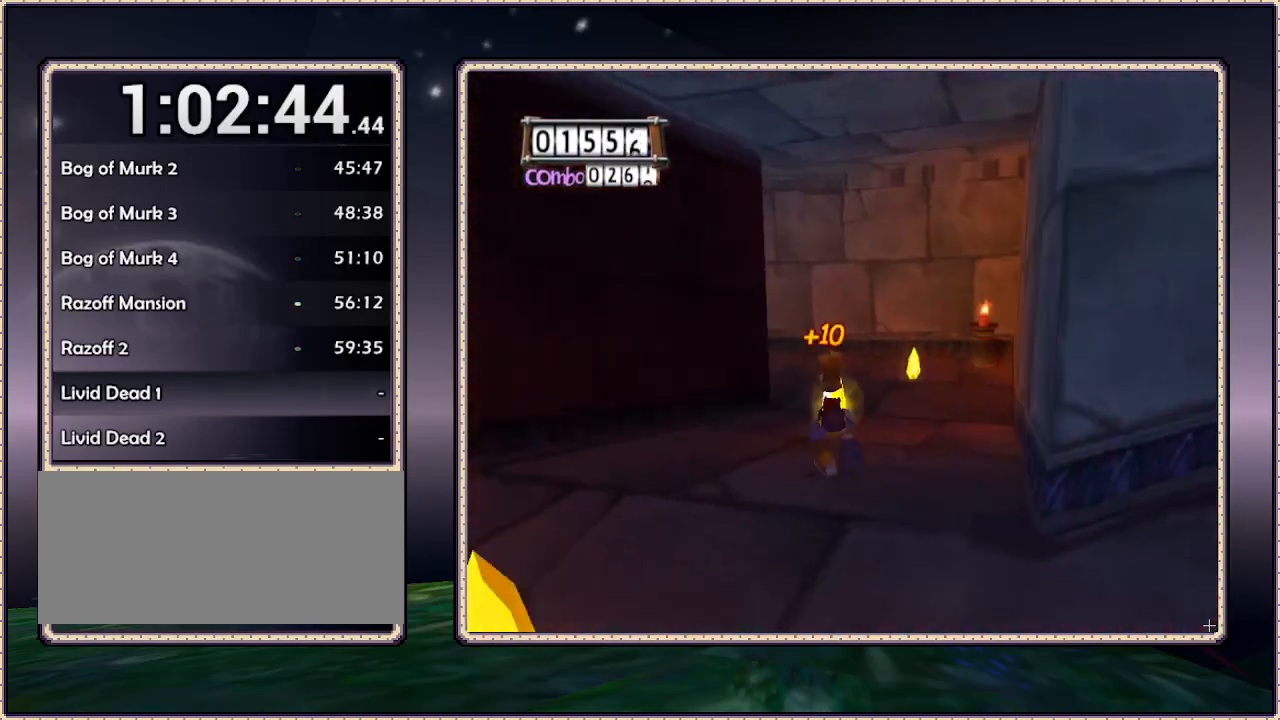
{"dt_ms": 500, "buttons": ["DPAD_UP"], "events": []}
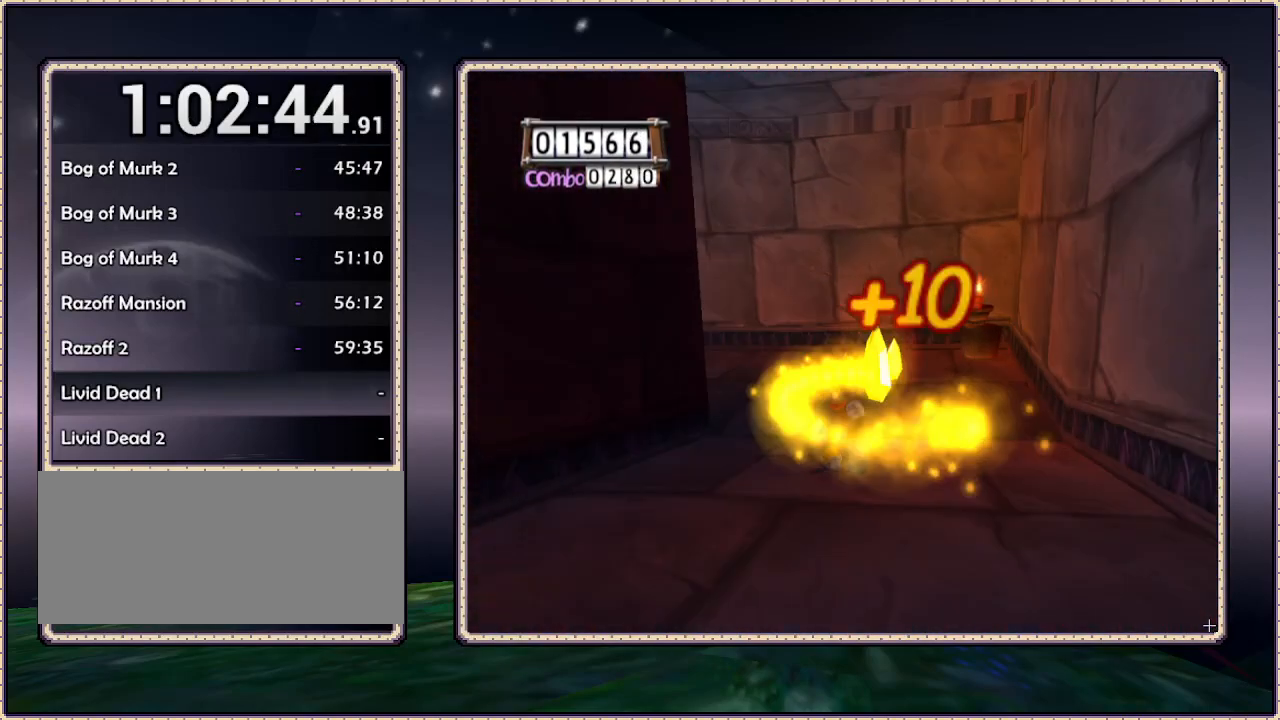
{"dt_ms": 500, "buttons": ["DPAD_UP"], "events": [[33, "DPAD_LEFT", "down"], [150, "DPAD_LEFT", "up"]]}
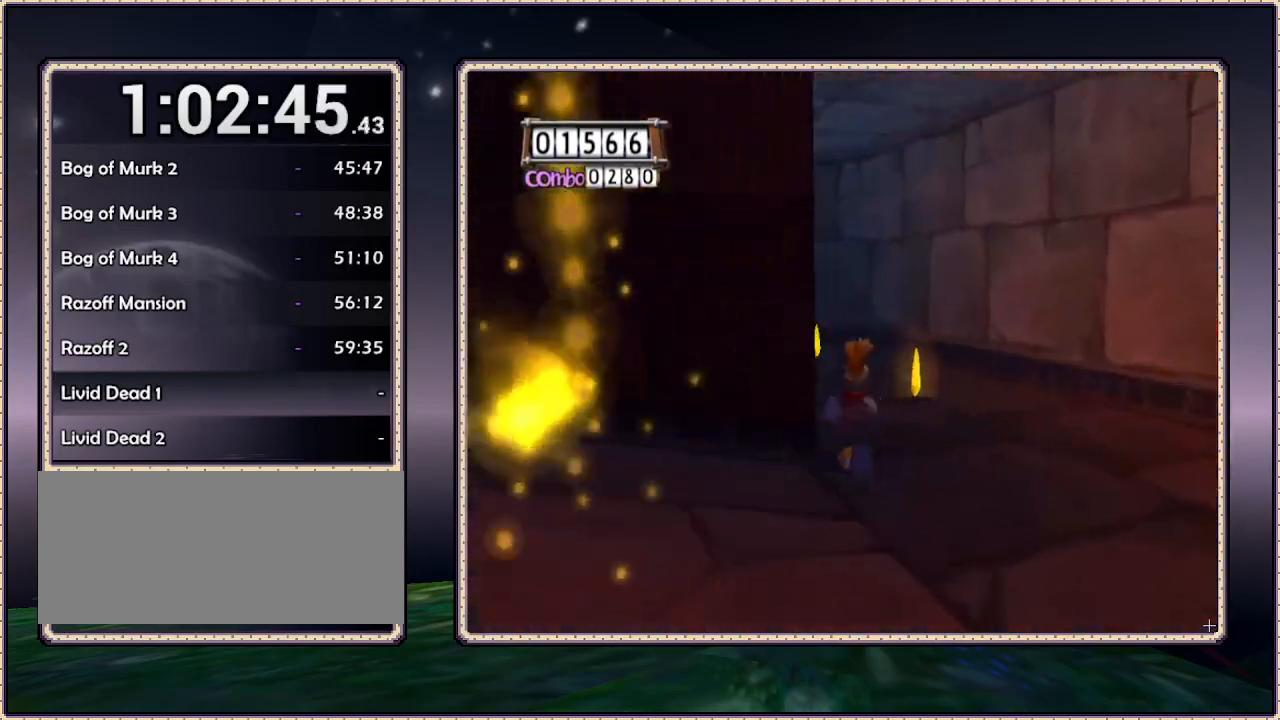
{"dt_ms": 500, "buttons": ["DPAD_UP"], "events": []}
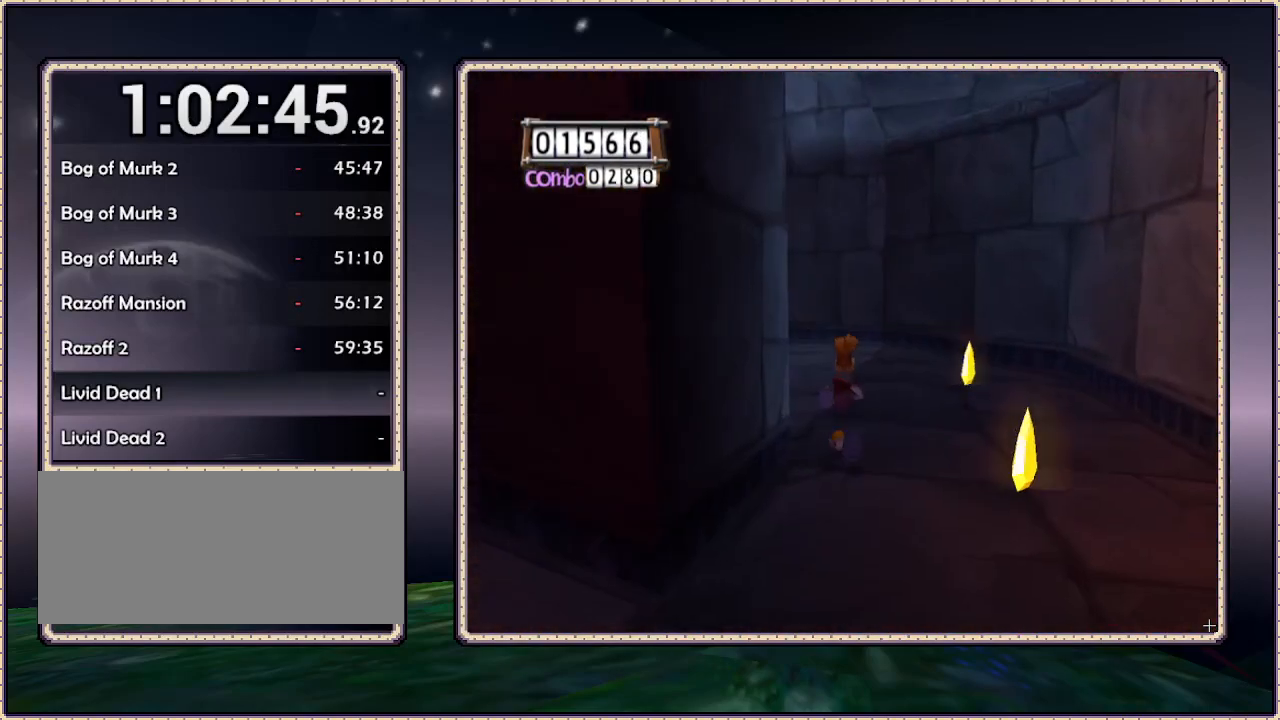
{"dt_ms": 500, "buttons": ["DPAD_UP"], "events": []}
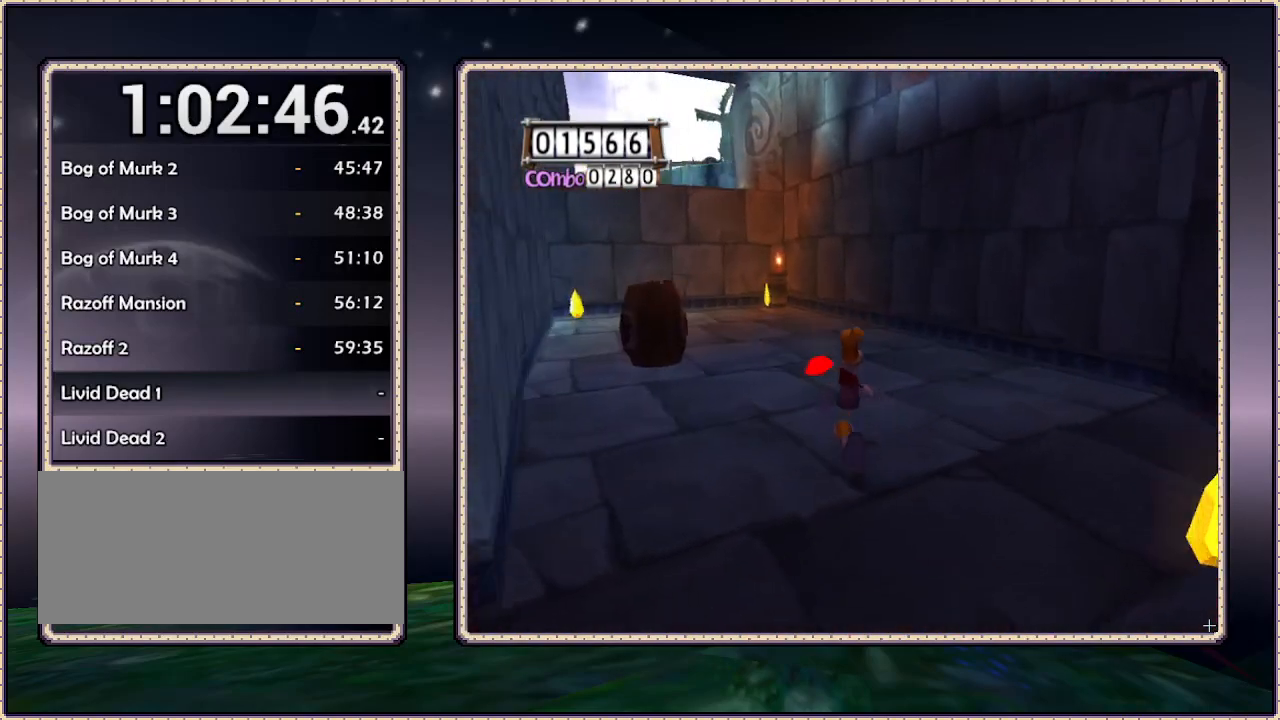
{"dt_ms": 500, "buttons": ["DPAD_UP"], "events": [[117, "DPAD_LEFT", "down"], [383, "DPAD_LEFT", "up"]]}
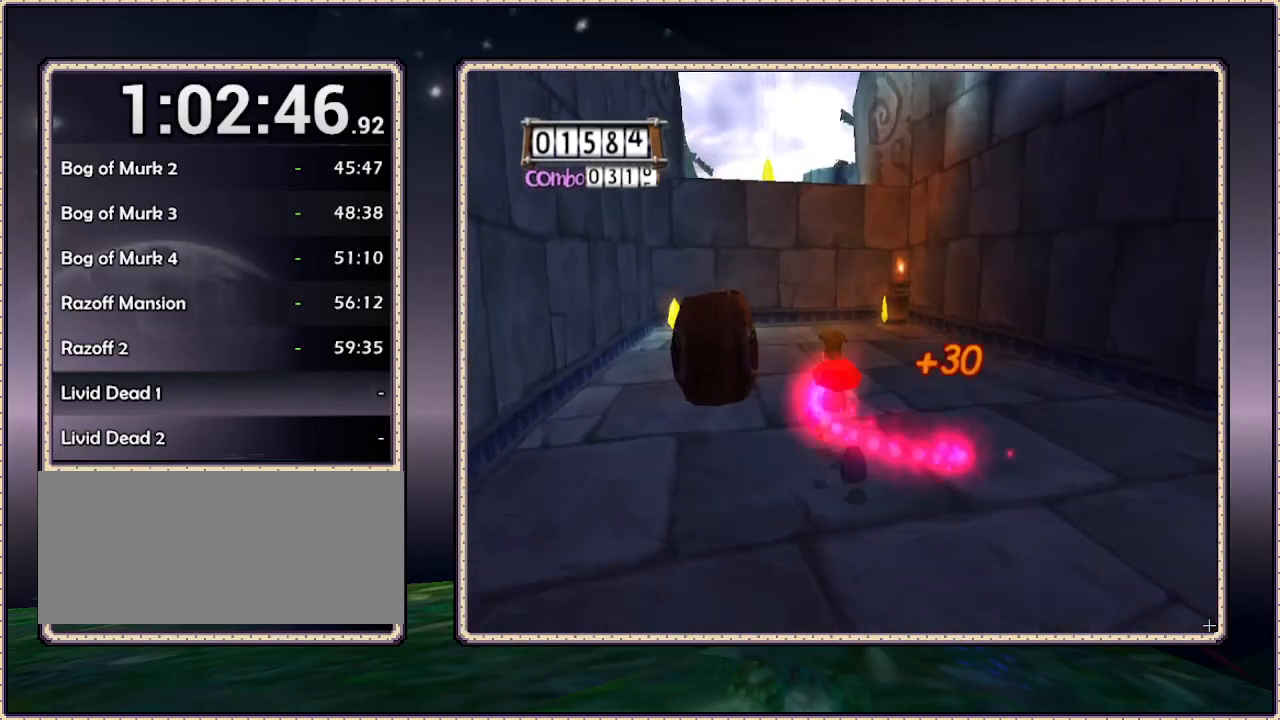
{"dt_ms": 500, "buttons": ["DPAD_UP"], "events": []}
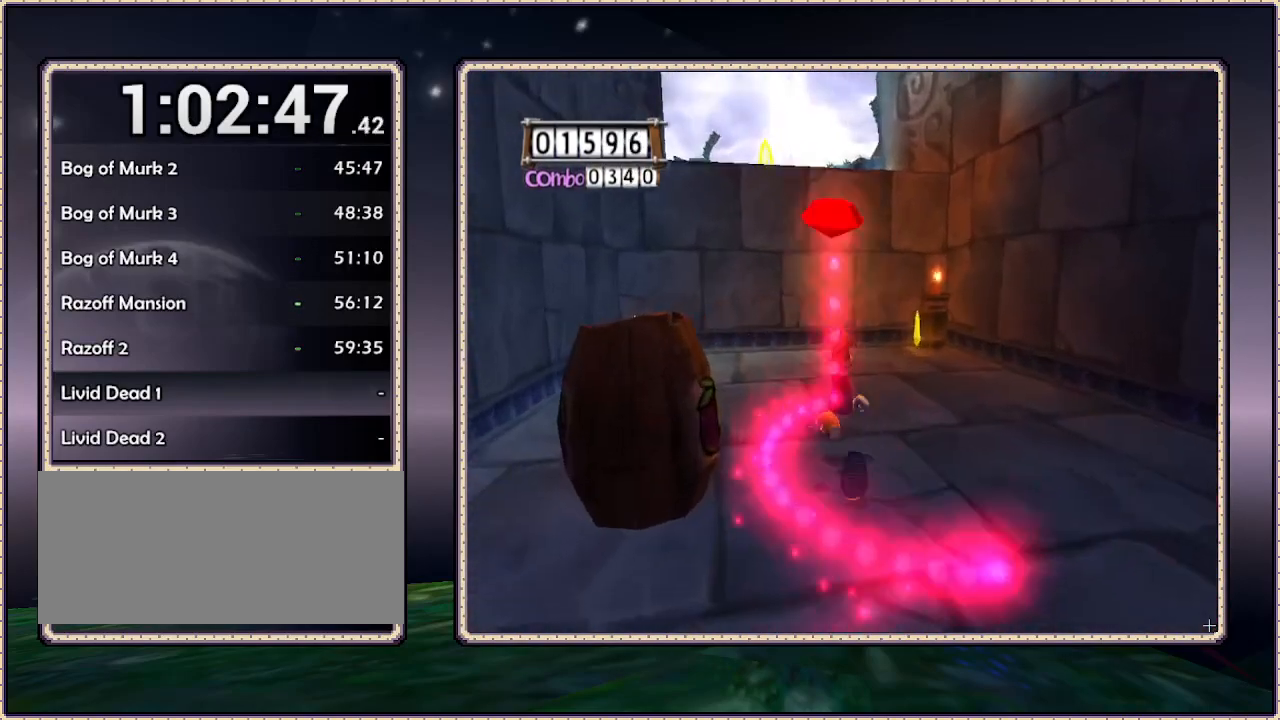
{"dt_ms": 500, "buttons": ["DPAD_DOWN"], "events": [[117, "DPAD_UP", "up"], [467, "DPAD_DOWN", "down"]]}
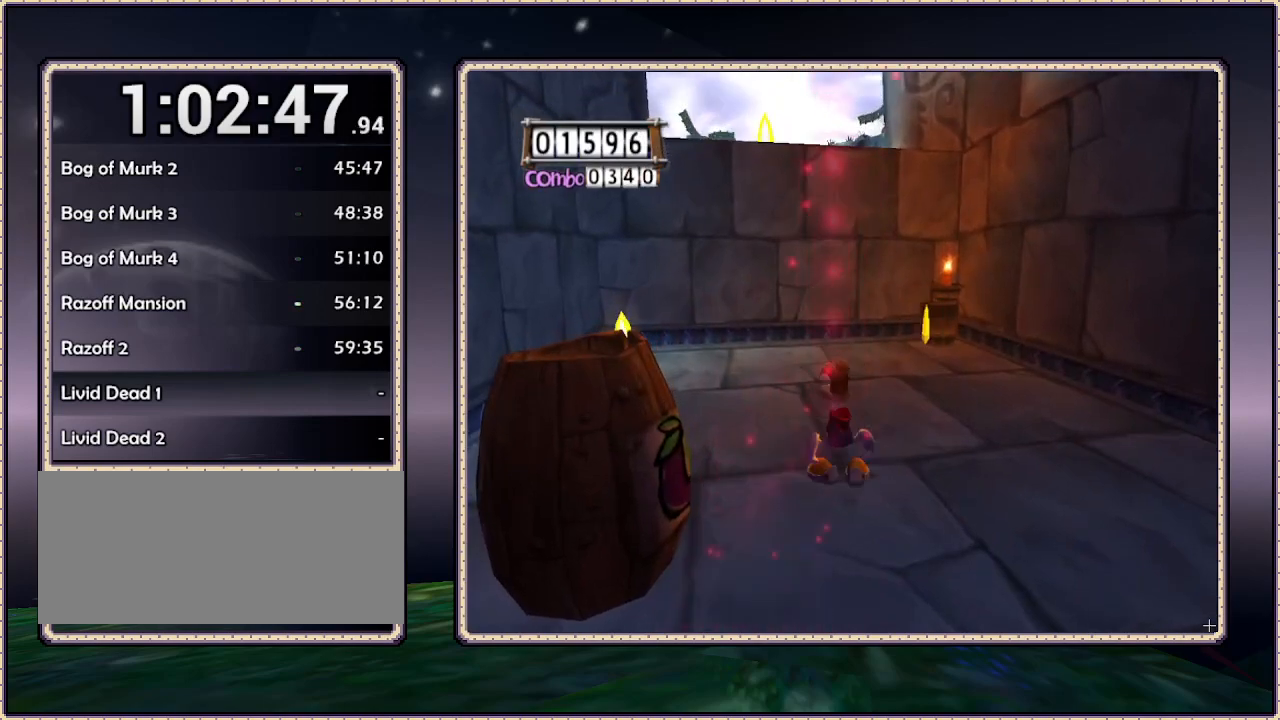
{"dt_ms": 500, "buttons": ["DPAD_DOWN"], "events": []}
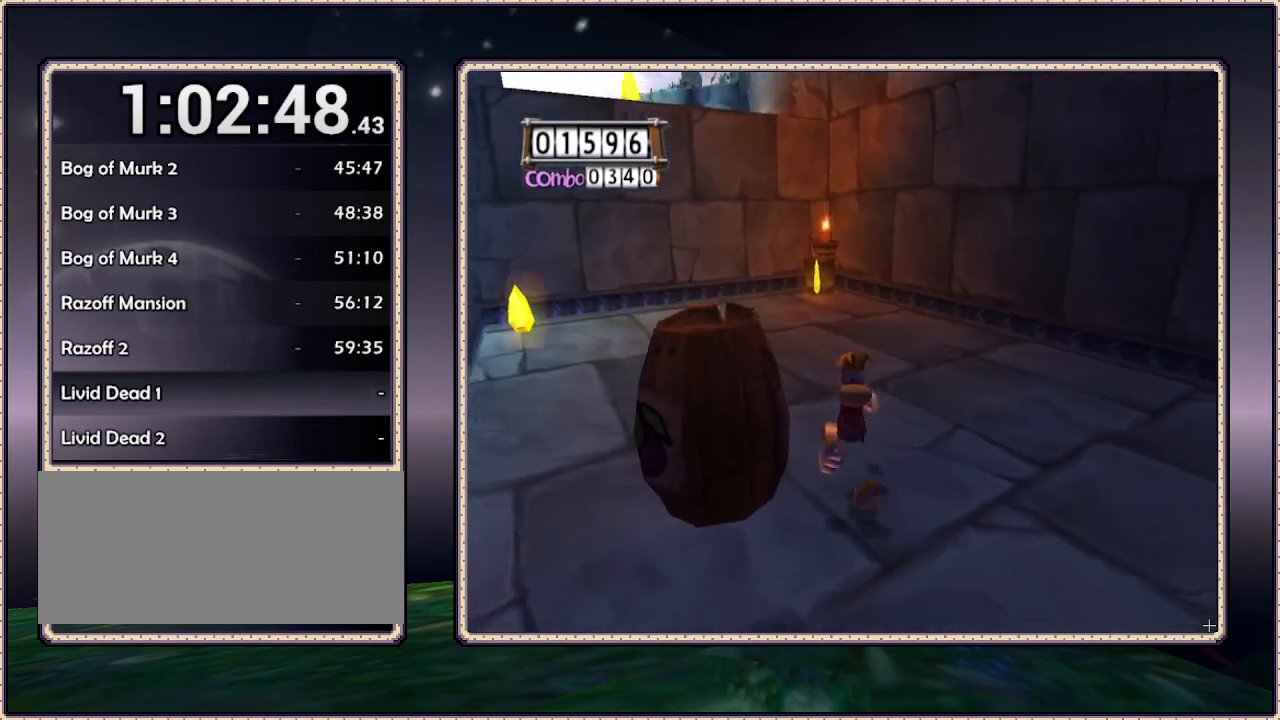
{"dt_ms": 500, "buttons": ["DPAD_UP", "DPAD_LEFT"], "events": [[83, "DPAD_RIGHT", "down"], [167, "DPAD_DOWN", "up"], [217, "DPAD_RIGHT", "up"], [333, "DPAD_LEFT", "down"], [333, "DPAD_UP", "down"]]}
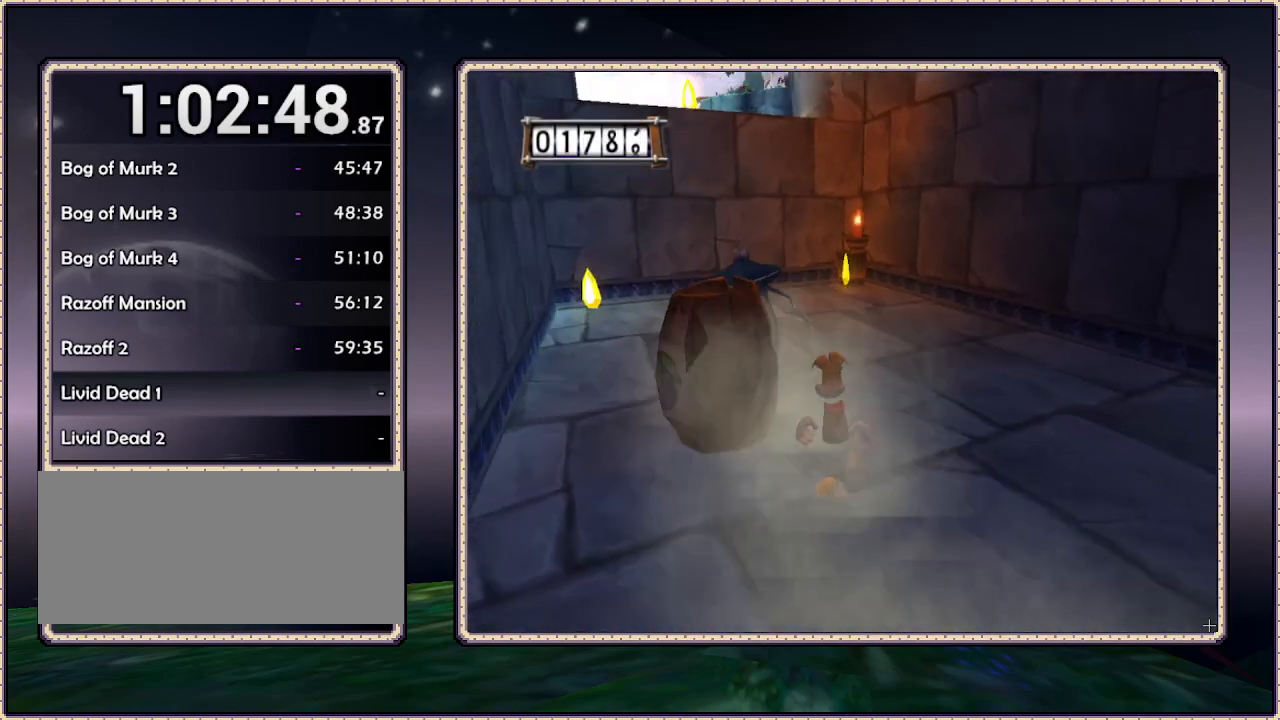
{"dt_ms": 500, "buttons": [], "events": [[83, "DPAD_LEFT", "up"], [83, "DPAD_UP", "up"]]}
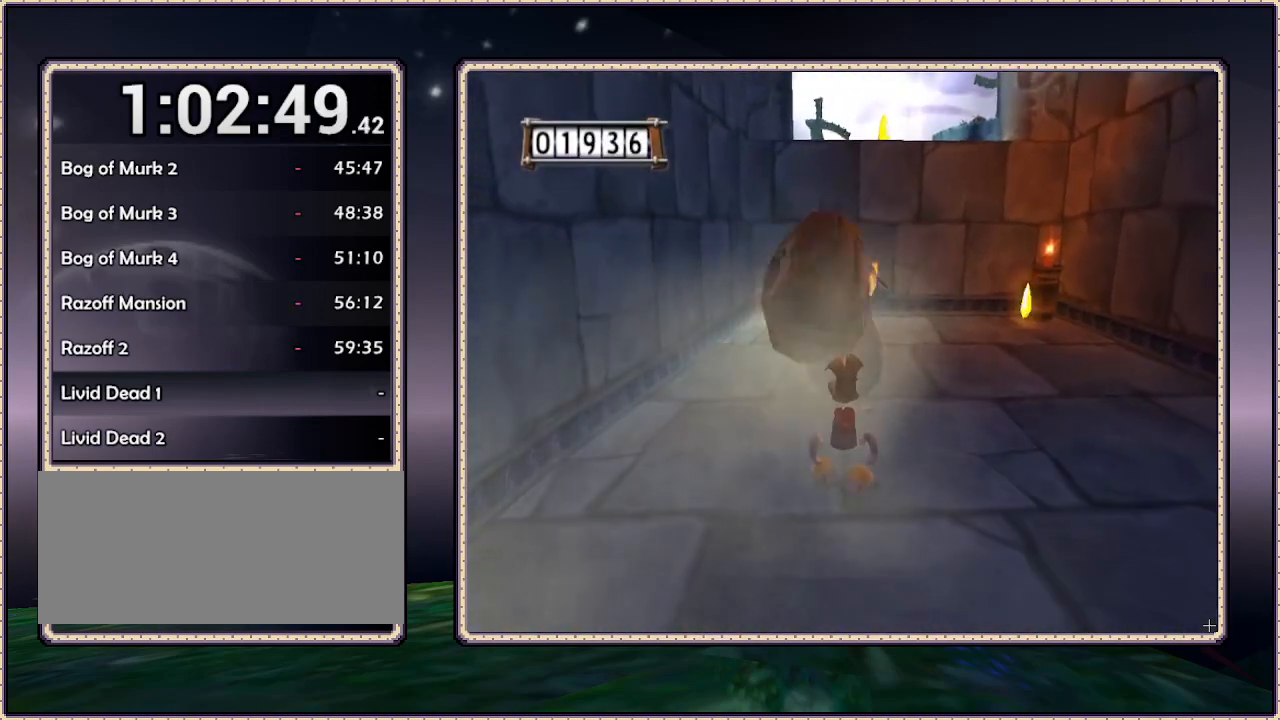
{"dt_ms": 500, "buttons": [], "events": [[133, "DPAD_RIGHT", "down"], [467, "DPAD_RIGHT", "up"]]}
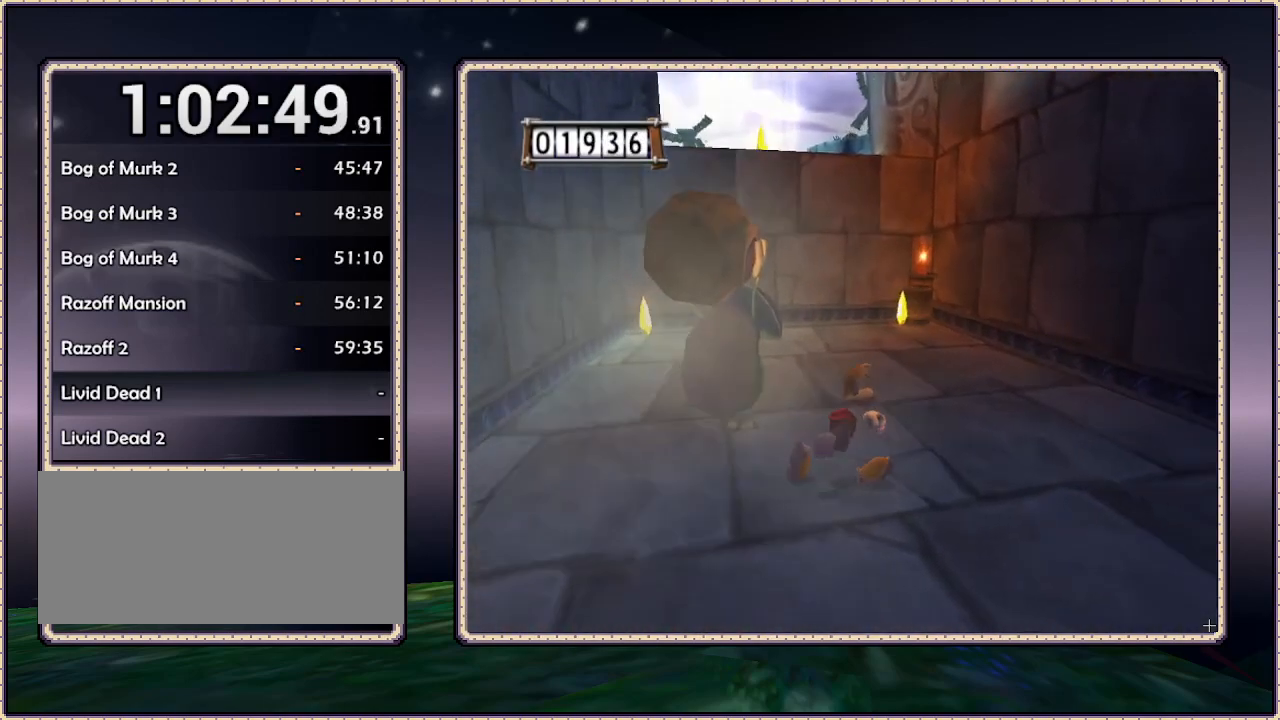
{"dt_ms": 500, "buttons": [], "events": []}
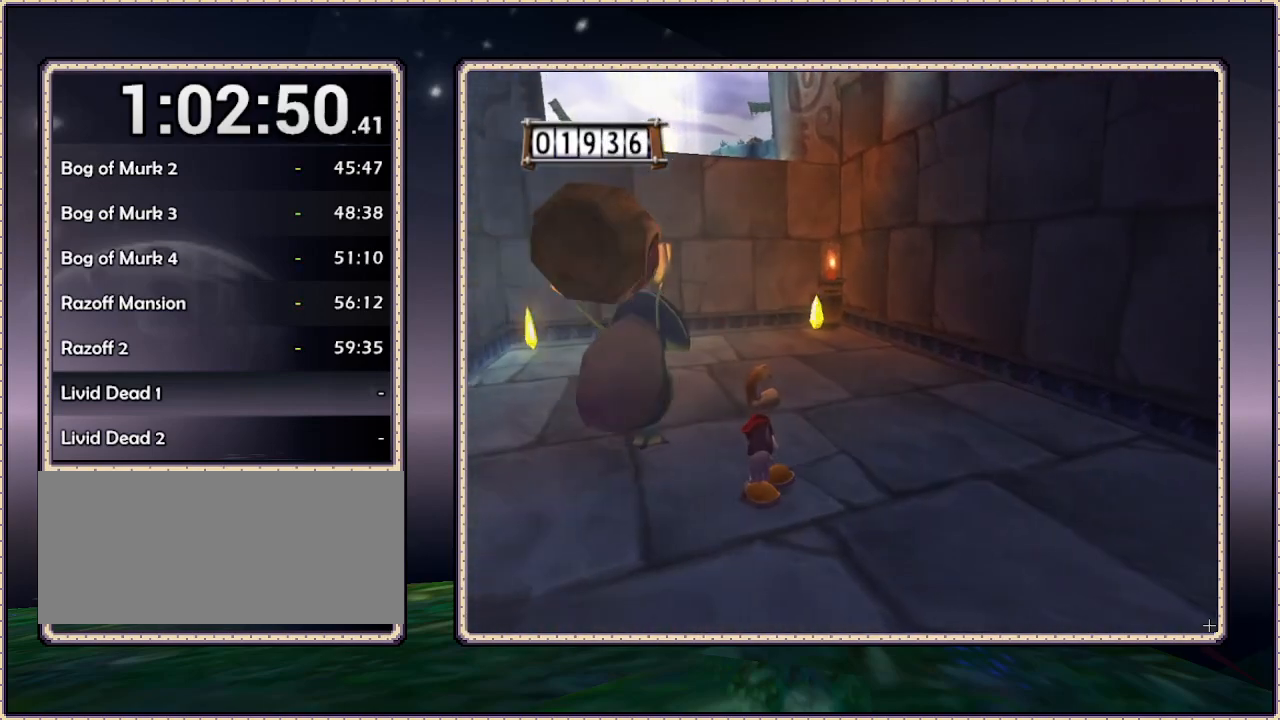
{"dt_ms": 500, "buttons": [], "events": []}
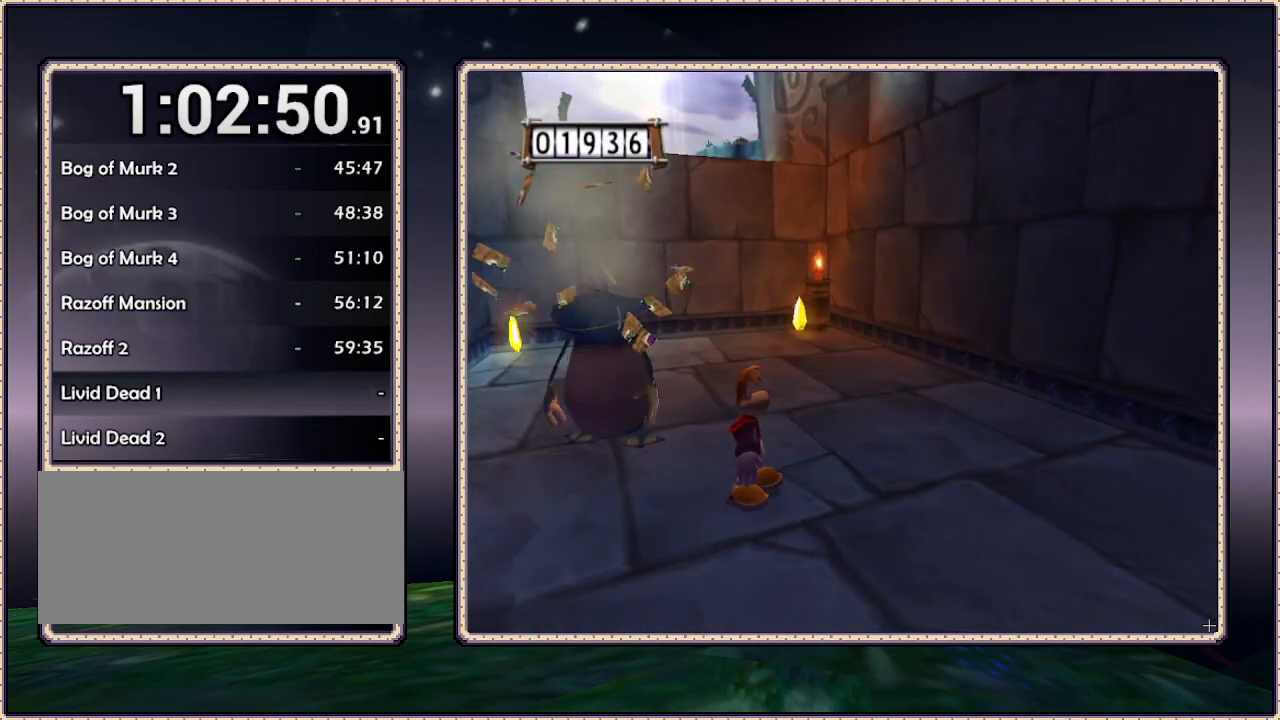
{"dt_ms": 500, "buttons": ["DPAD_RIGHT"], "events": [[500, "DPAD_RIGHT", "down"]]}
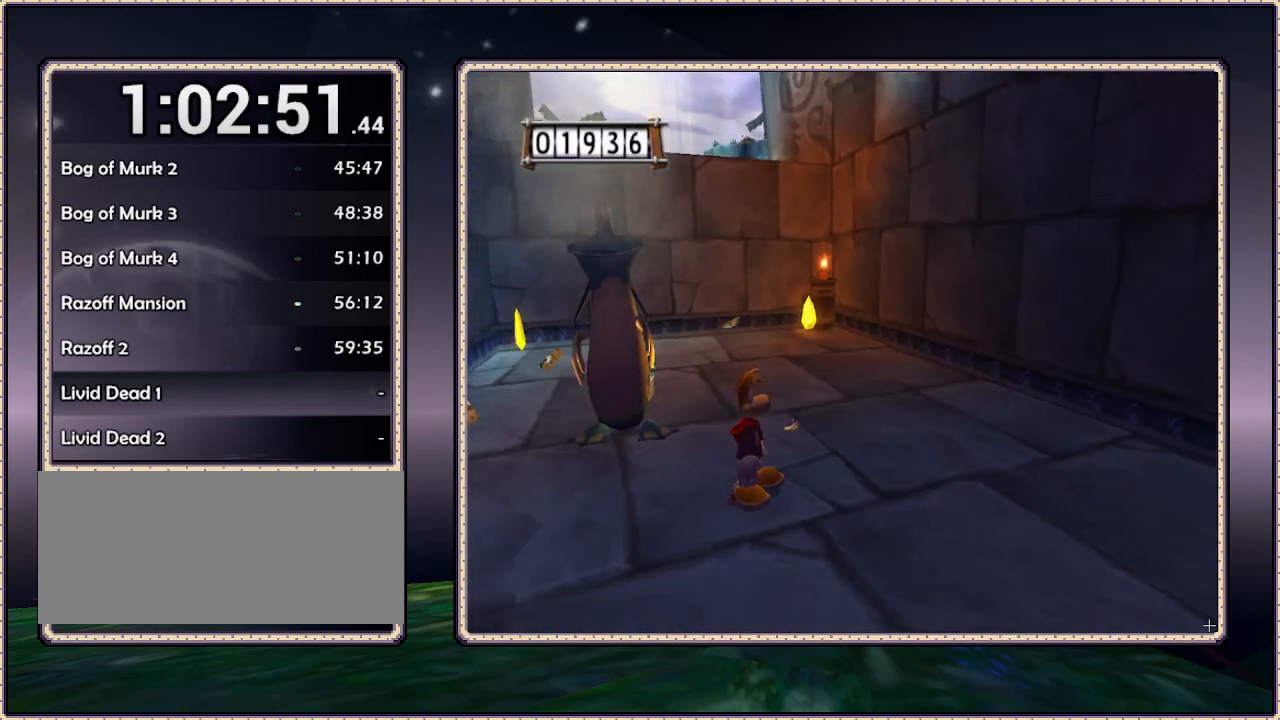
{"dt_ms": 500, "buttons": ["DPAD_RIGHT"], "events": []}
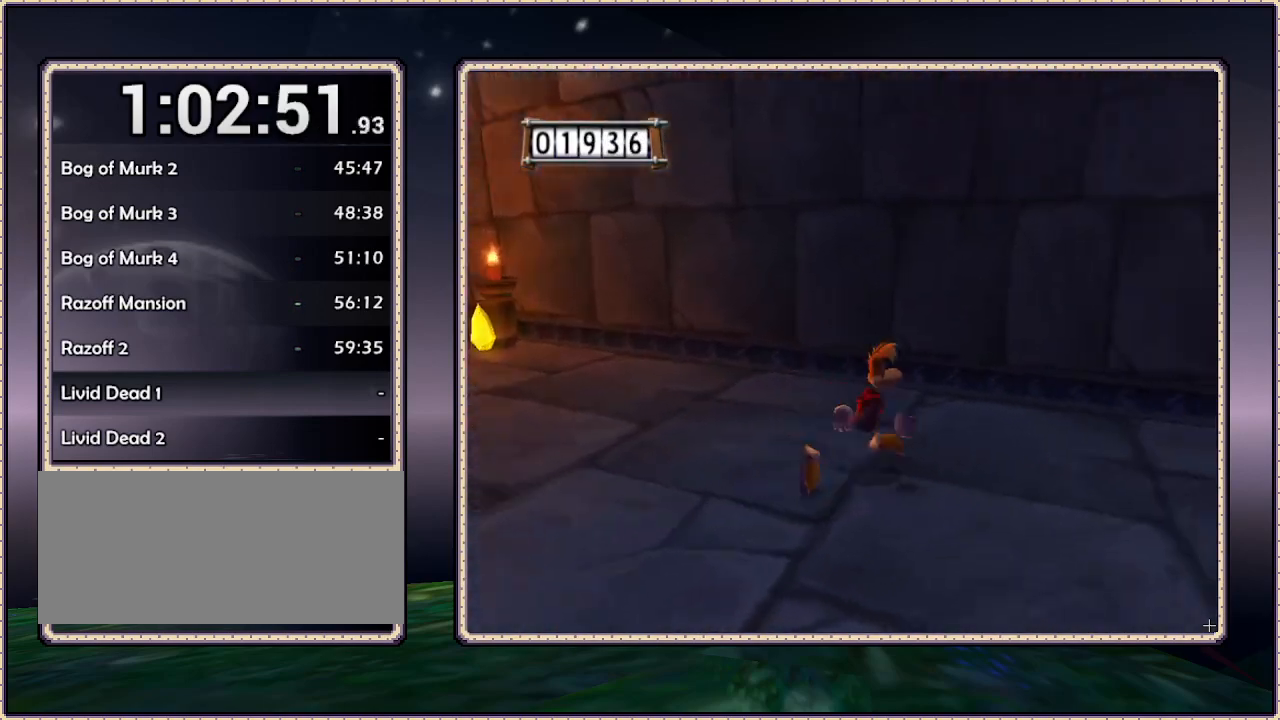
{"dt_ms": 500, "buttons": ["CIRCLE", "DPAD_LEFT"], "events": [[17, "DPAD_DOWN", "down"], [83, "DPAD_RIGHT", "up"], [200, "CIRCLE", "down"], [200, "DPAD_DOWN", "up"], [500, "DPAD_LEFT", "down"]]}
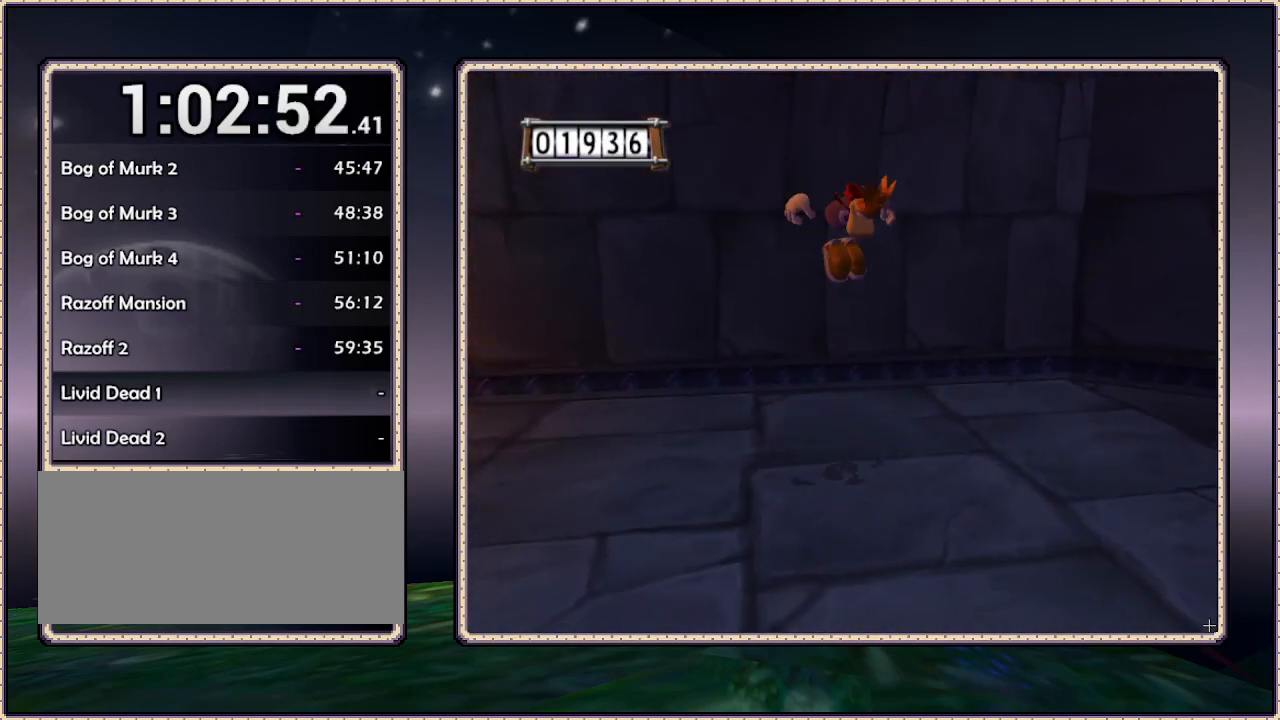
{"dt_ms": 500, "buttons": ["DPAD_LEFT"], "events": [[100, "DPAD_UP", "down"], [133, "SQUARE", "down"], [250, "CIRCLE", "up"], [250, "DPAD_LEFT", "up"], [317, "SQUARE", "up"], [367, "DPAD_LEFT", "down"], [467, "DPAD_UP", "up"]]}
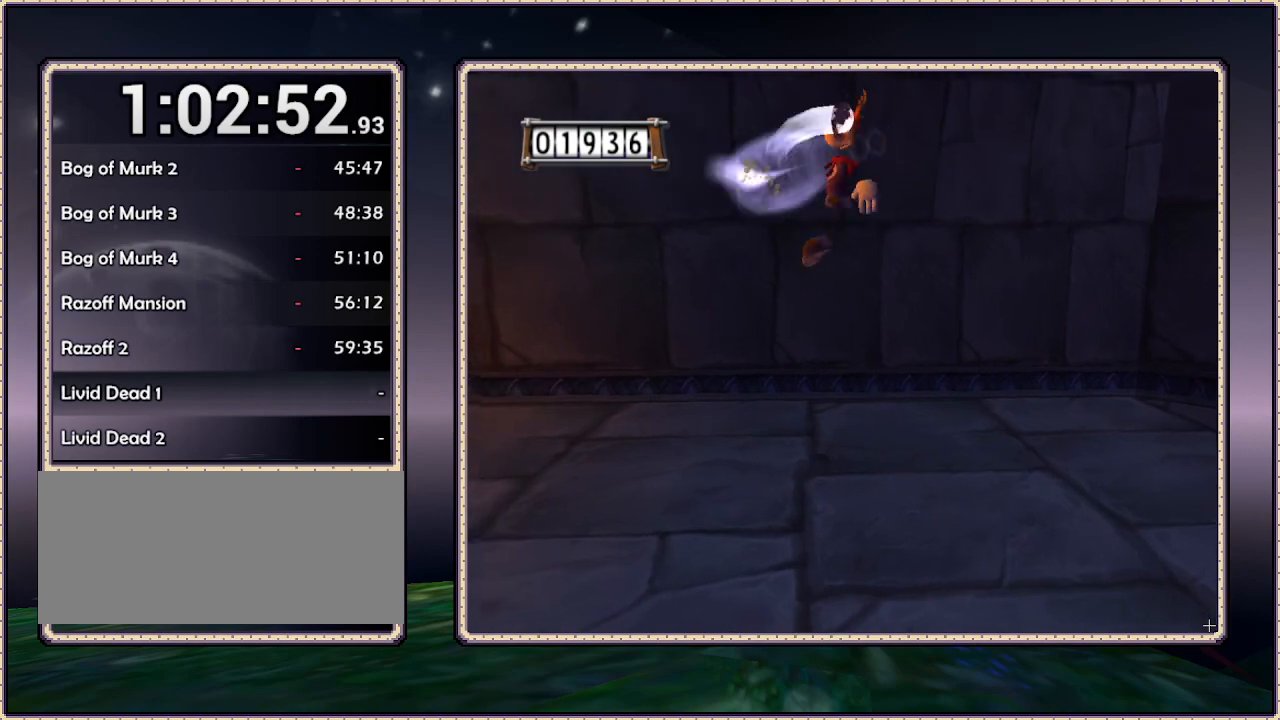
{"dt_ms": 500, "buttons": ["DPAD_DOWN", "DPAD_LEFT"], "events": [[383, "DPAD_DOWN", "down"]]}
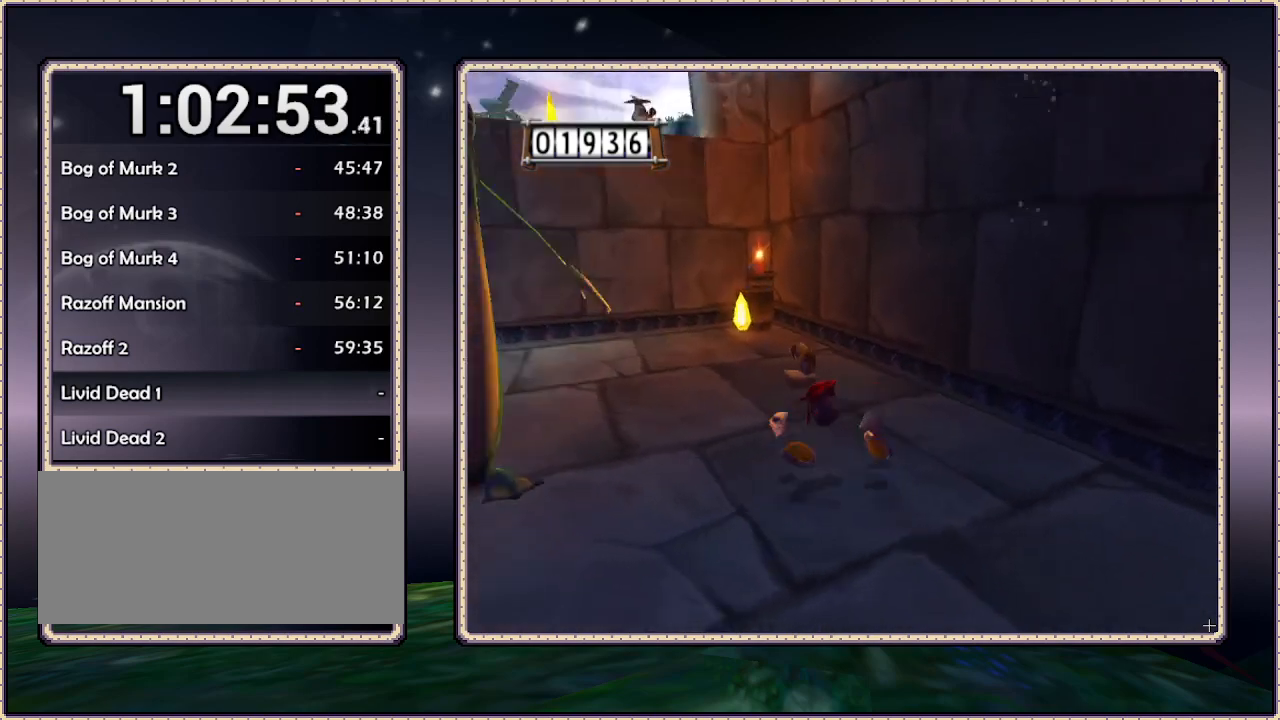
{"dt_ms": 500, "buttons": [], "events": [[83, "DPAD_DOWN", "up"], [200, "DPAD_LEFT", "up"], [200, "DPAD_UP", "down"], [483, "DPAD_UP", "up"]]}
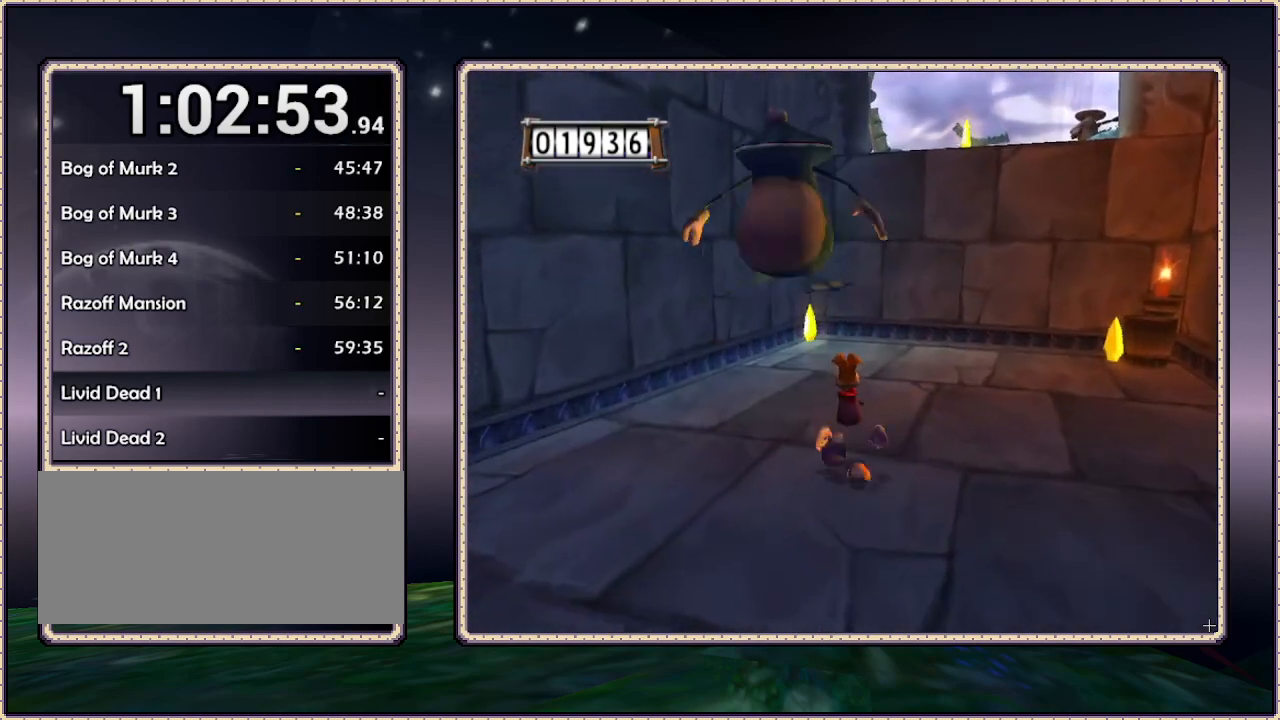
{"dt_ms": 500, "buttons": ["DPAD_DOWN"], "events": [[117, "DPAD_DOWN", "down"]]}
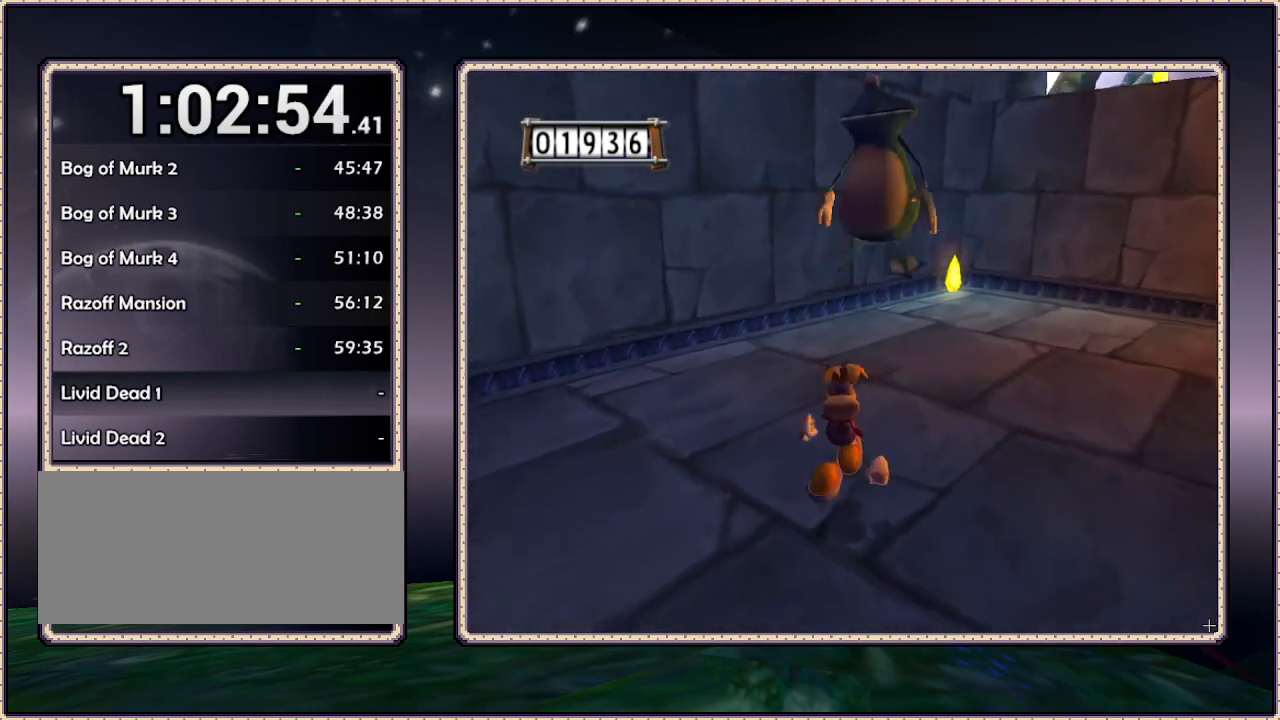
{"dt_ms": 500, "buttons": ["DPAD_RIGHT"], "events": [[300, "DPAD_DOWN", "up"], [367, "DPAD_RIGHT", "down"]]}
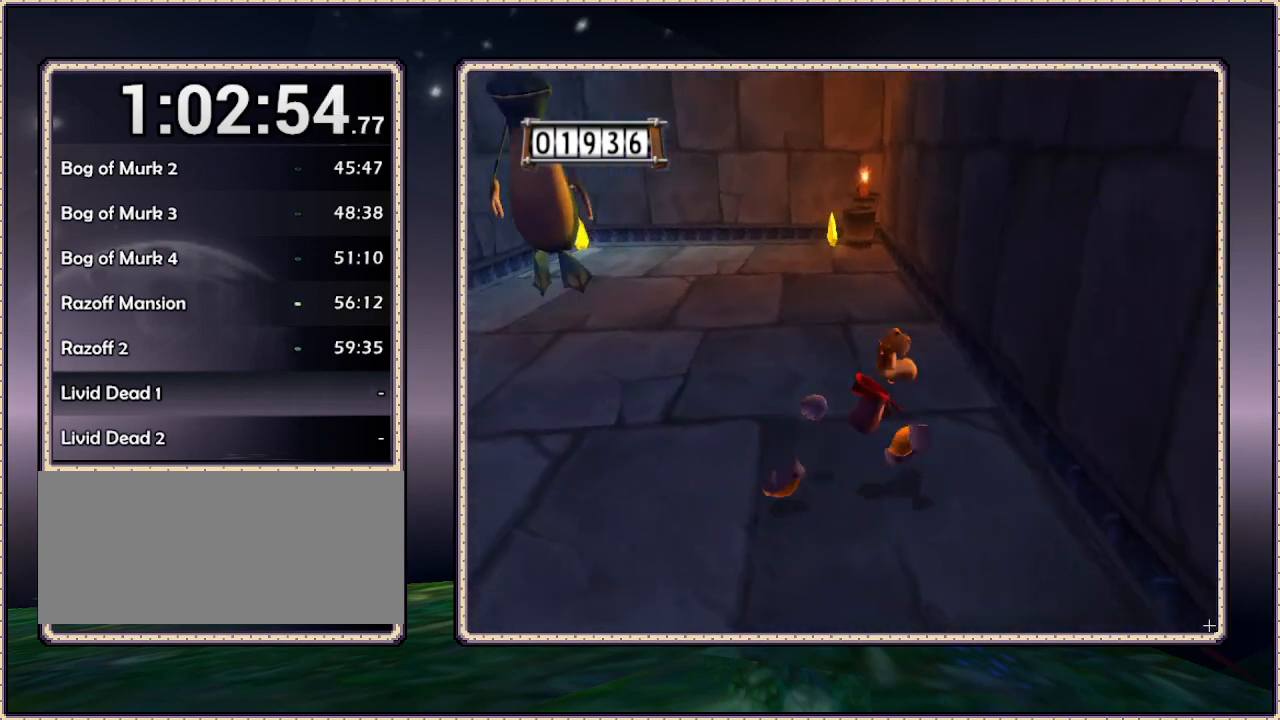
{"dt_ms": 500, "buttons": ["DPAD_DOWN"], "events": [[117, "DPAD_RIGHT", "up"], [200, "DPAD_DOWN", "down"]]}
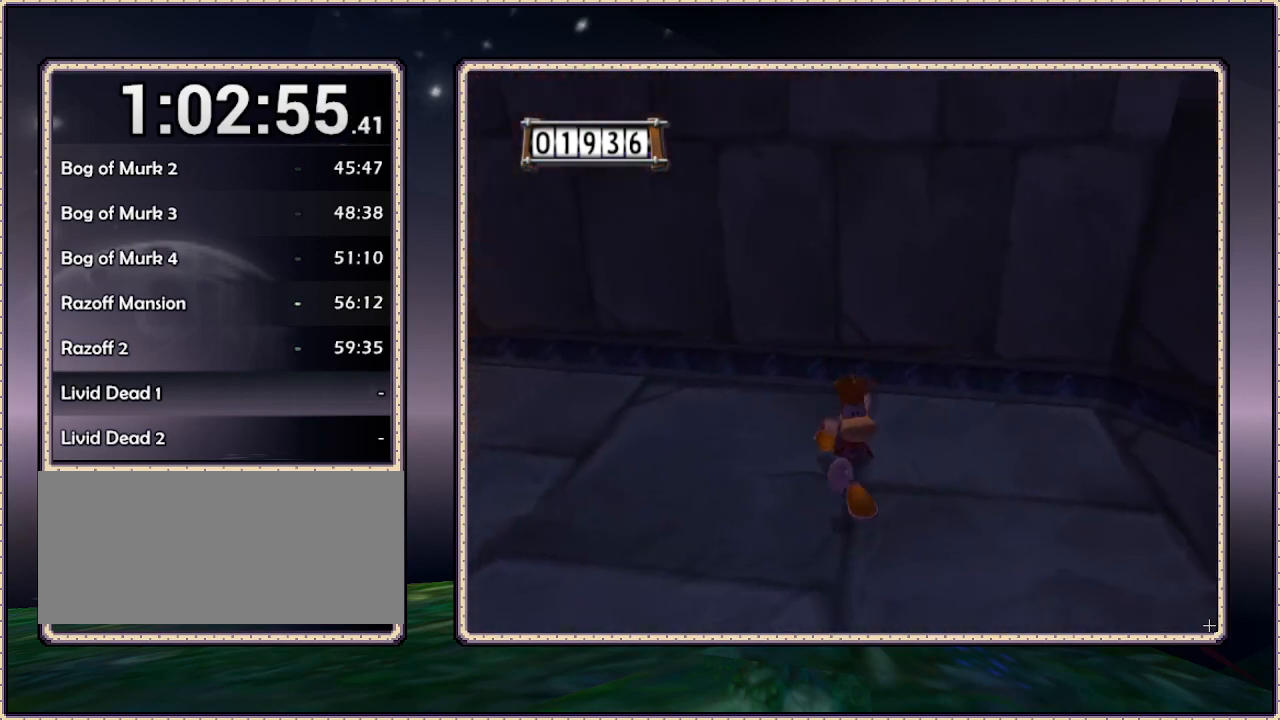
{"dt_ms": 500, "buttons": ["CIRCLE", "DPAD_LEFT"], "events": [[233, "CIRCLE", "down"], [417, "DPAD_DOWN", "up"], [417, "DPAD_LEFT", "down"]]}
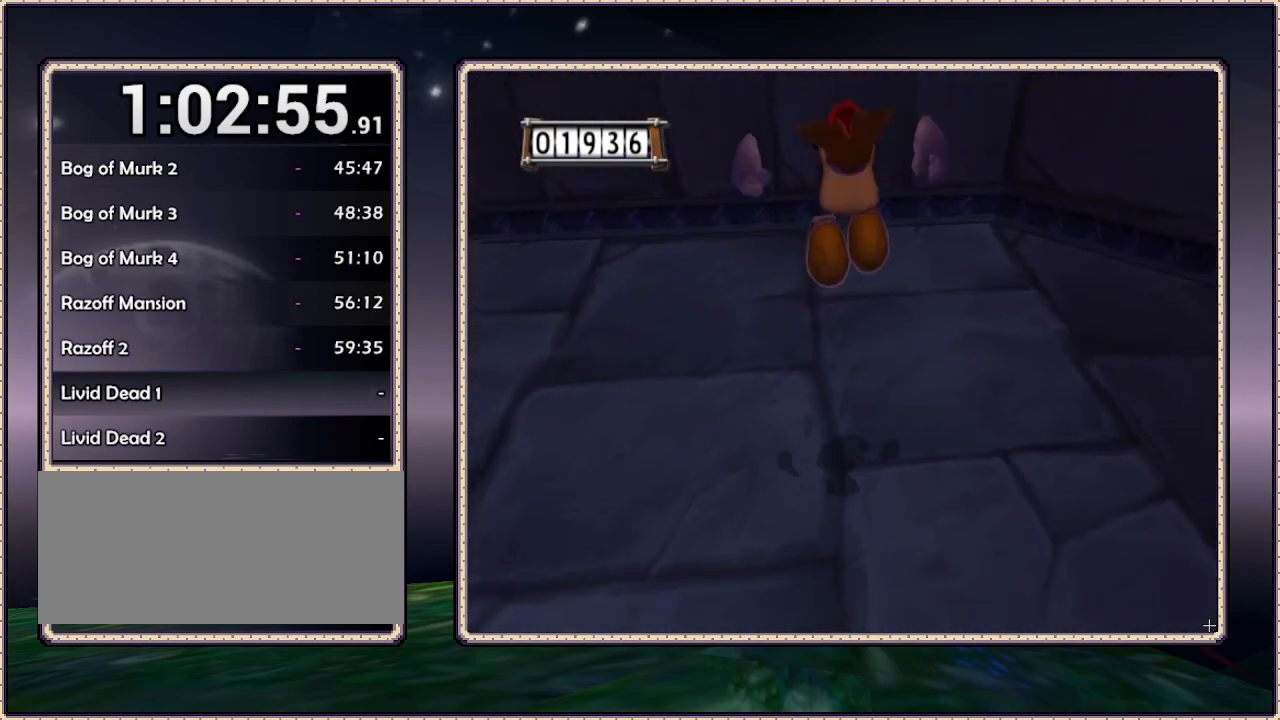
{"dt_ms": 500, "buttons": ["DPAD_UP", "DPAD_LEFT"], "events": [[17, "DPAD_LEFT", "up"], [17, "DPAD_UP", "down"], [300, "DPAD_LEFT", "down"], [350, "CIRCLE", "up"]]}